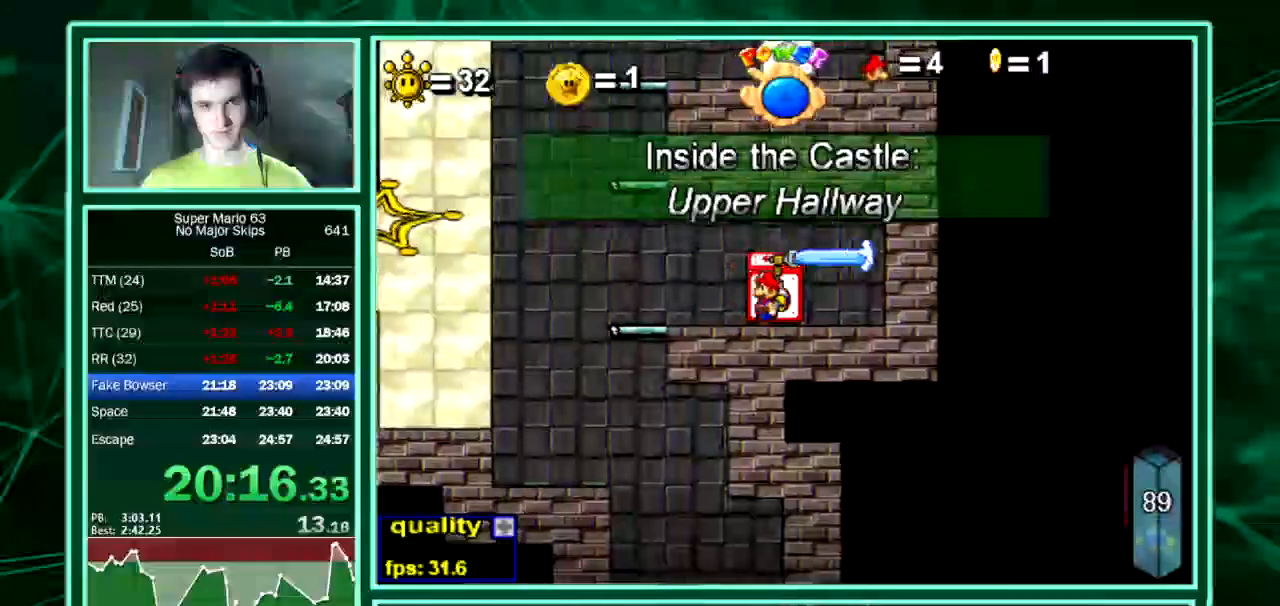
Gameplay with keyboard; each line is a JSON object with the keys held at the frame after it. "events" lists presses ("down") and releases ("up") of "down", "equals", "left", "minus", "p", "right", "semicolon", "shift", "up", "x" and "z" between this image and that frame as [ms after this image, input, new state], when the widget could be followed in between. No other keys are recorded. Mouse input is not recorded. Not read: c.
{"keys": ["right"], "events": [[235, "right", "down"], [269, "left", "up"], [269, "up", "up"]]}
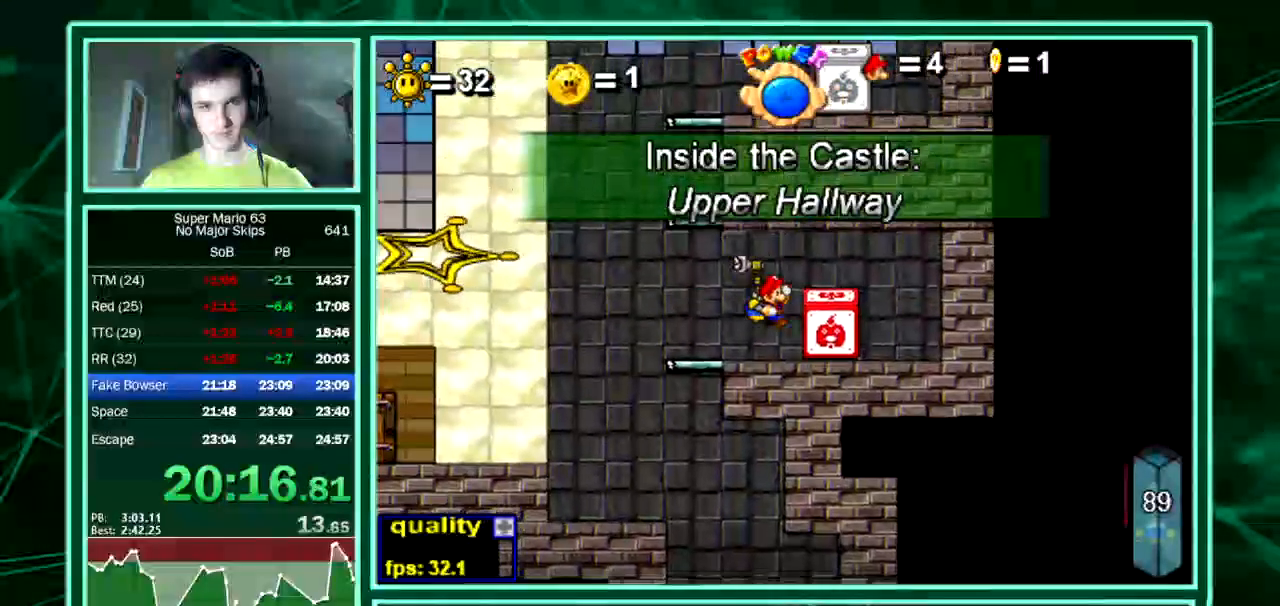
{"keys": ["right", "up"], "events": [[135, "right", "up"], [168, "left", "down"], [236, "left", "up"], [370, "up", "down"], [437, "right", "down"]]}
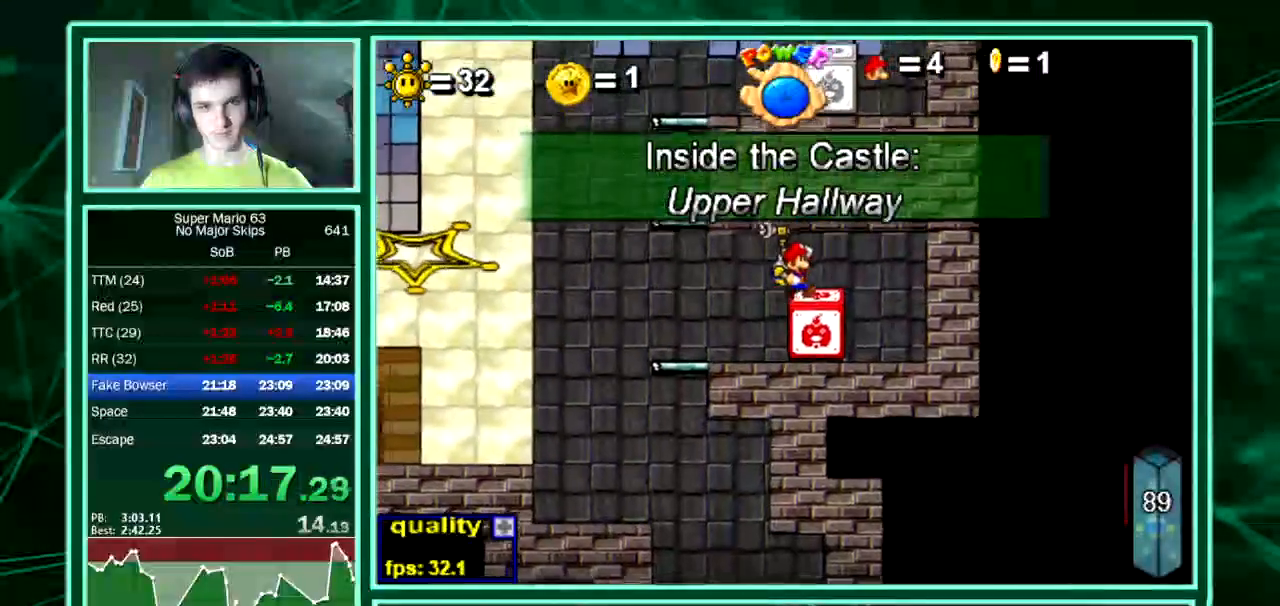
{"keys": ["left"], "events": [[67, "up", "up"], [101, "left", "down"], [168, "right", "up"]]}
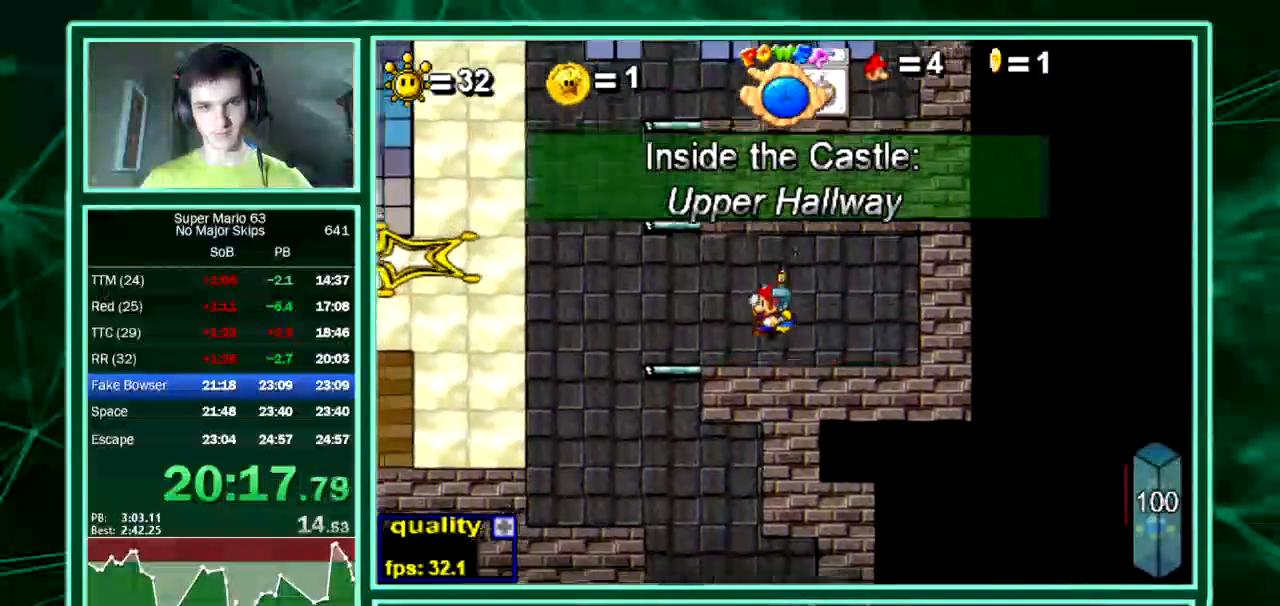
{"keys": ["right", "up"], "events": [[269, "right", "down"], [269, "up", "down"], [370, "left", "up"]]}
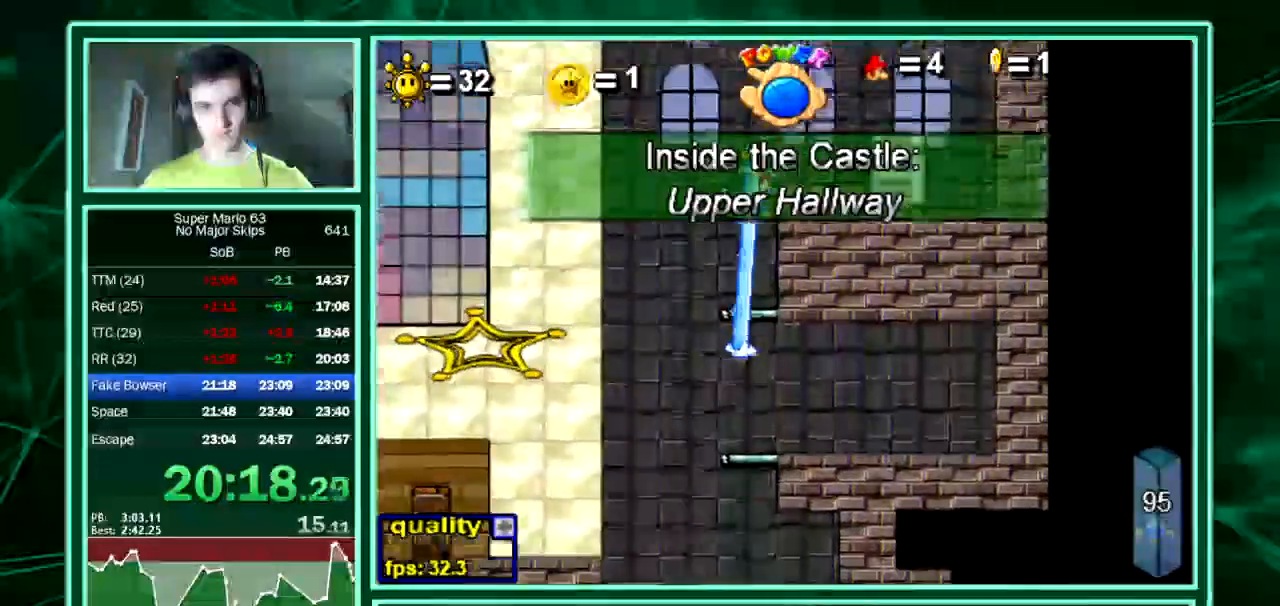
{"keys": ["left"], "events": [[202, "up", "up"], [303, "left", "down"], [336, "right", "up"]]}
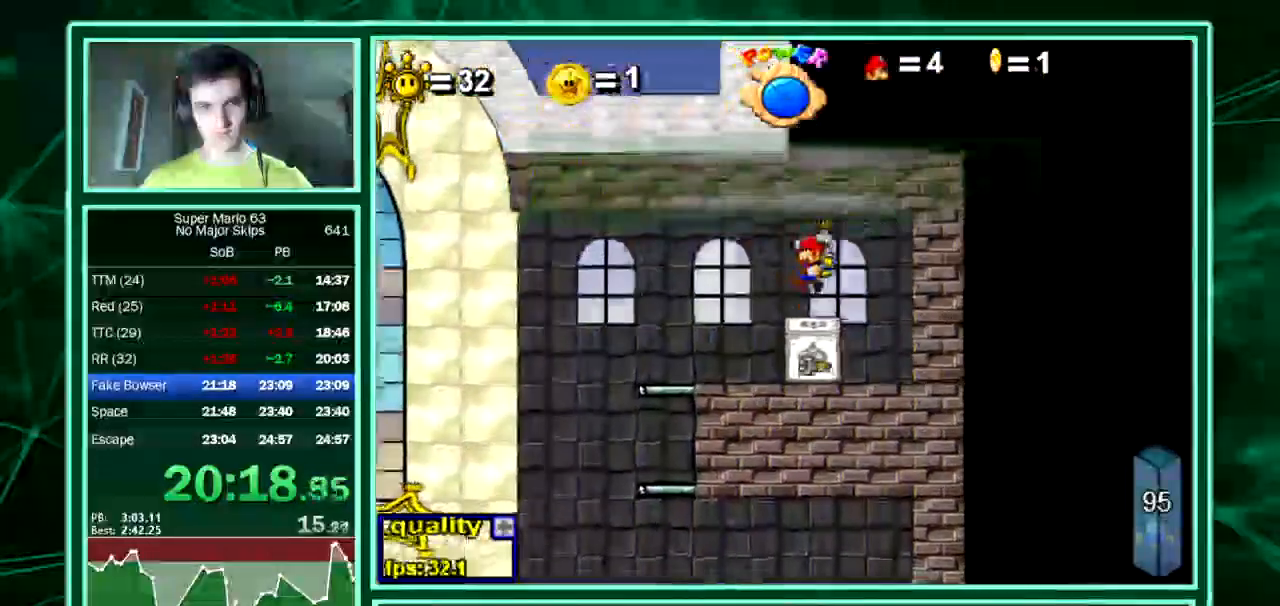
{"keys": ["left"], "events": [[67, "shift", "down"], [67, "z", "down"], [100, "shift", "up"], [100, "z", "up"]]}
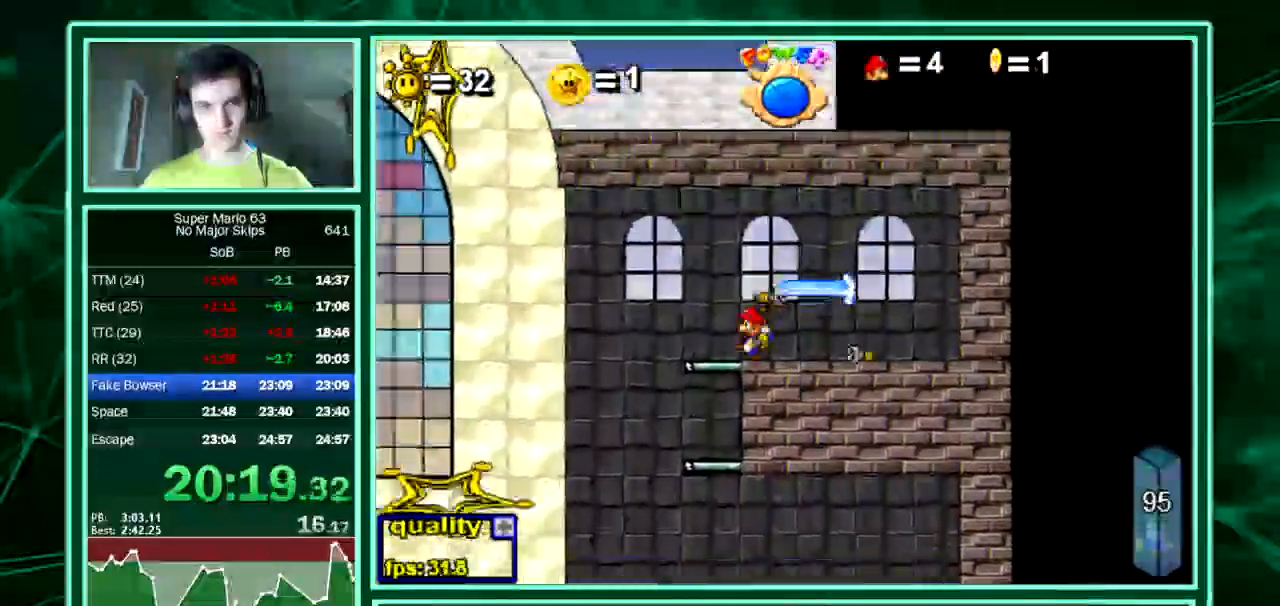
{"keys": ["right"], "events": [[470, "right", "down"], [504, "left", "up"]]}
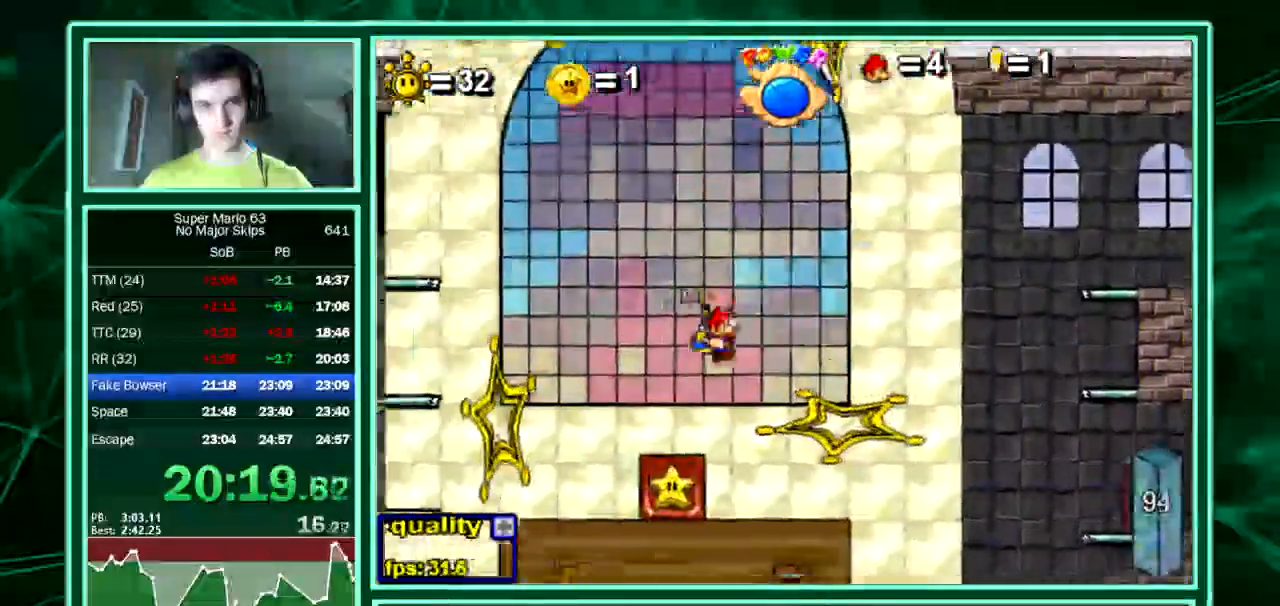
{"keys": ["left"], "events": [[202, "right", "up"], [471, "left", "down"]]}
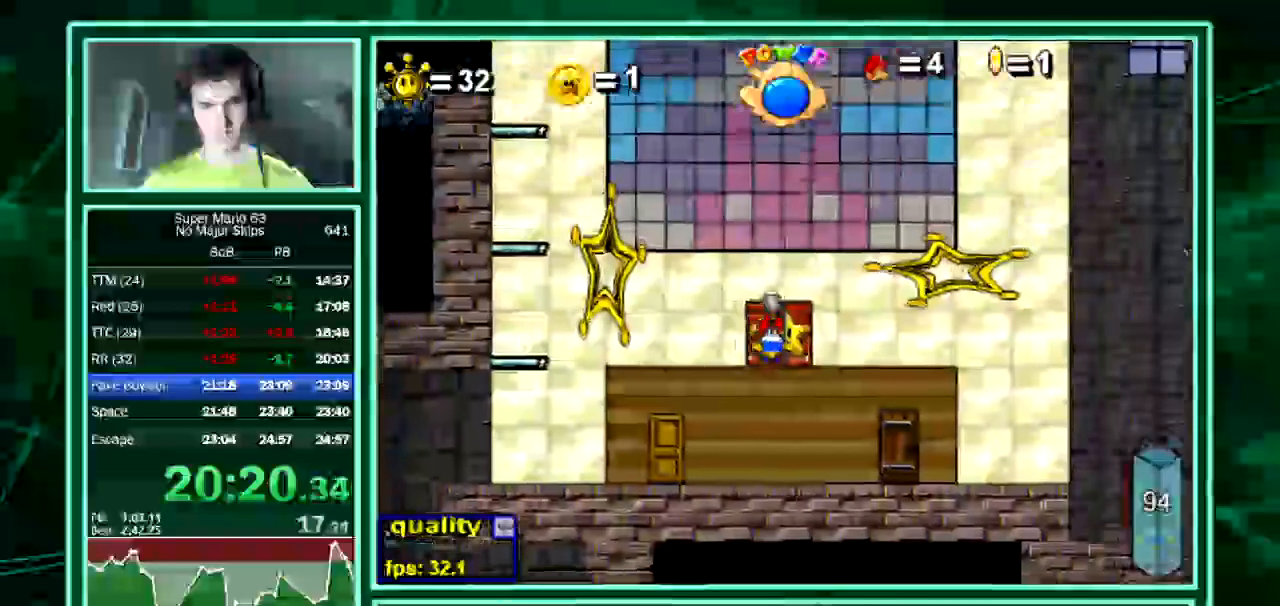
{"keys": ["left"], "events": []}
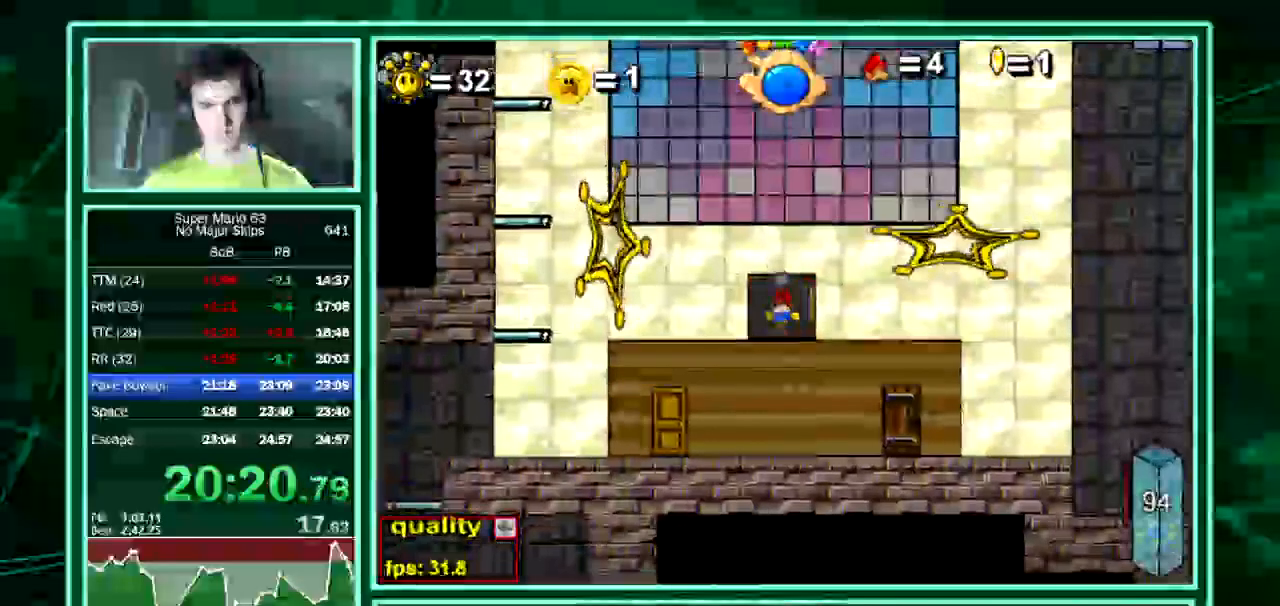
{"keys": ["left"], "events": []}
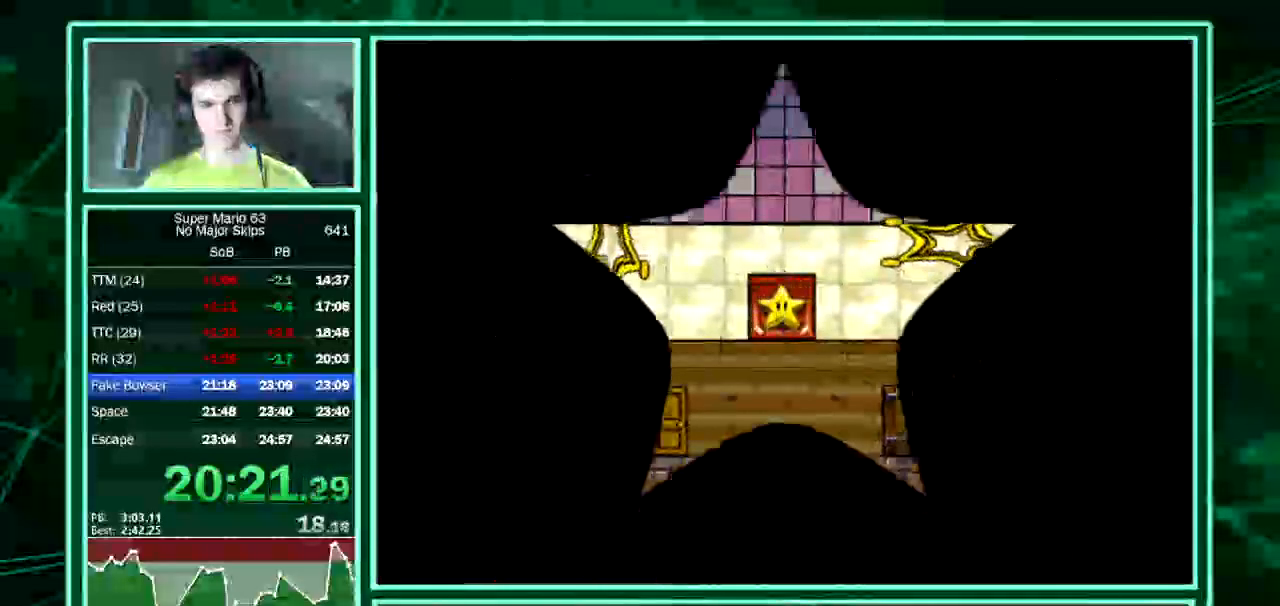
{"keys": ["left"], "events": []}
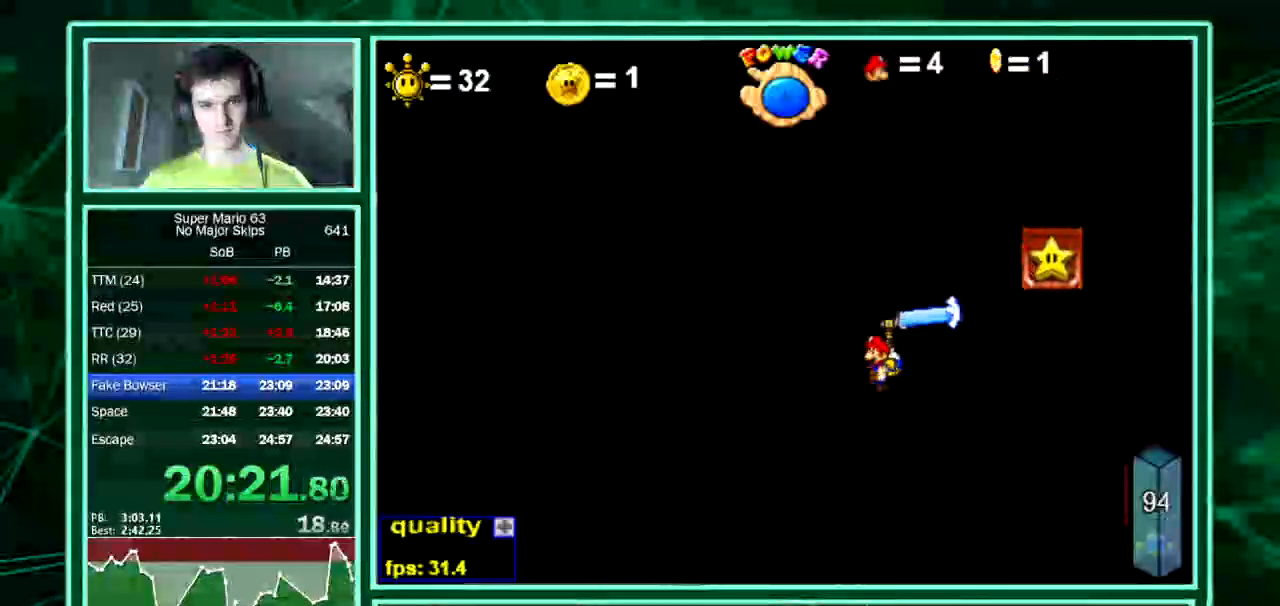
{"keys": ["down", "left"], "events": [[235, "down", "down"]]}
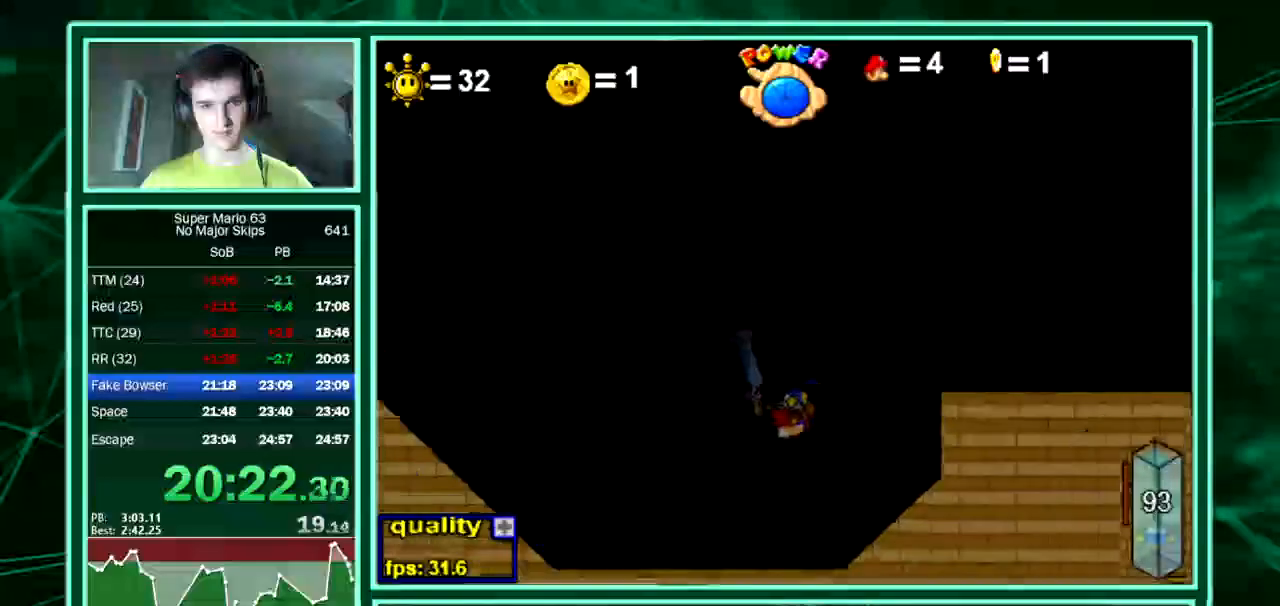
{"keys": ["left"], "events": [[34, "down", "up"], [34, "up", "down"], [235, "up", "up"]]}
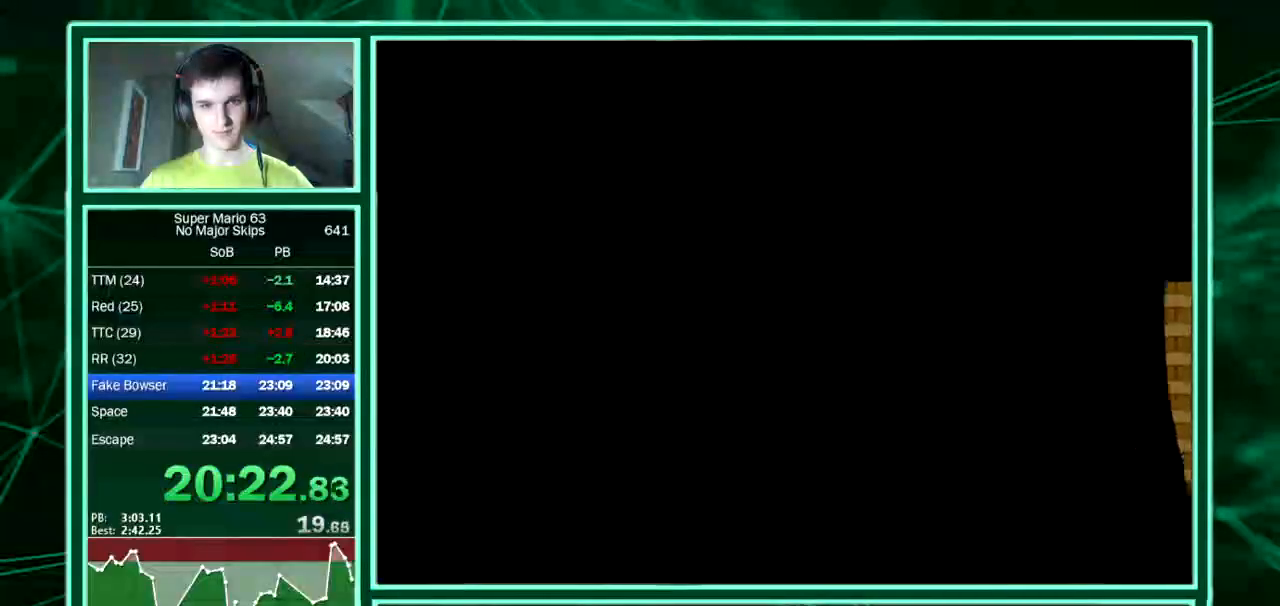
{"keys": ["left"], "events": []}
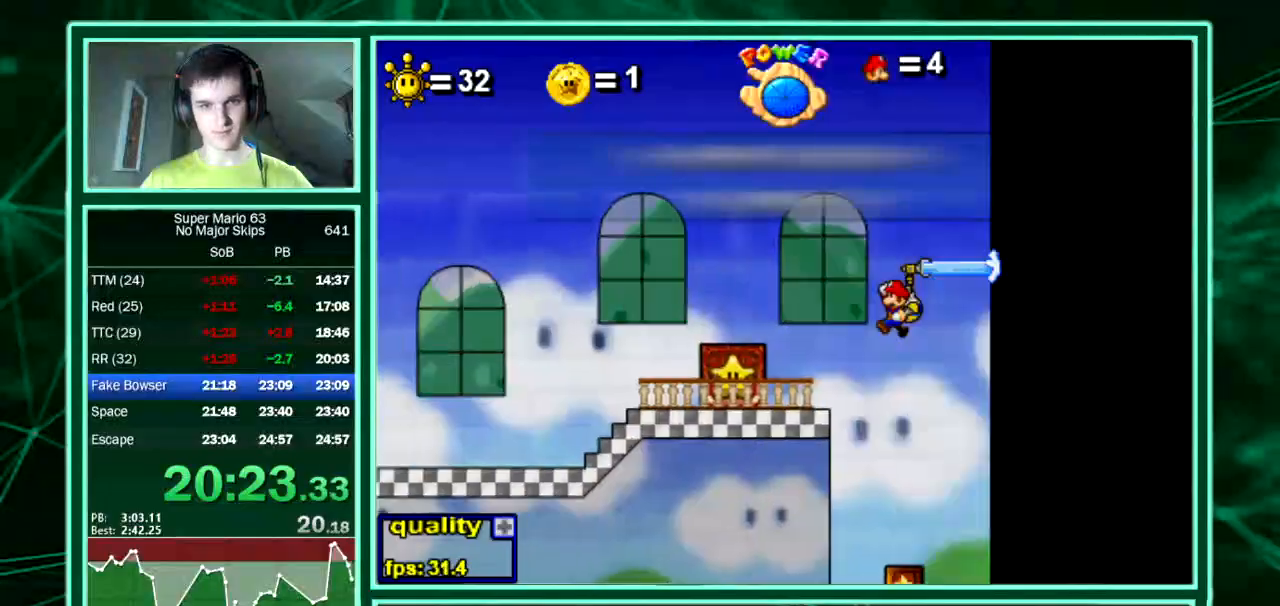
{"keys": ["left", "up"], "events": [[202, "shift", "down"], [202, "z", "down"], [370, "shift", "up"], [370, "z", "up"], [438, "up", "down"]]}
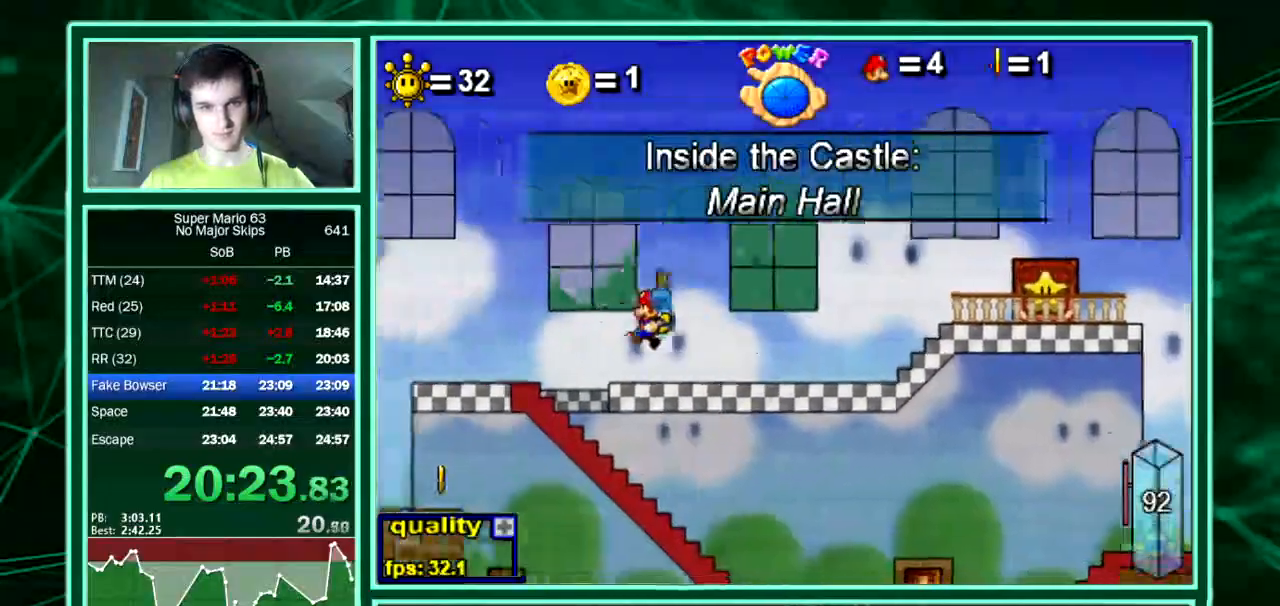
{"keys": ["right", "up"], "events": [[403, "left", "up"], [403, "right", "down"]]}
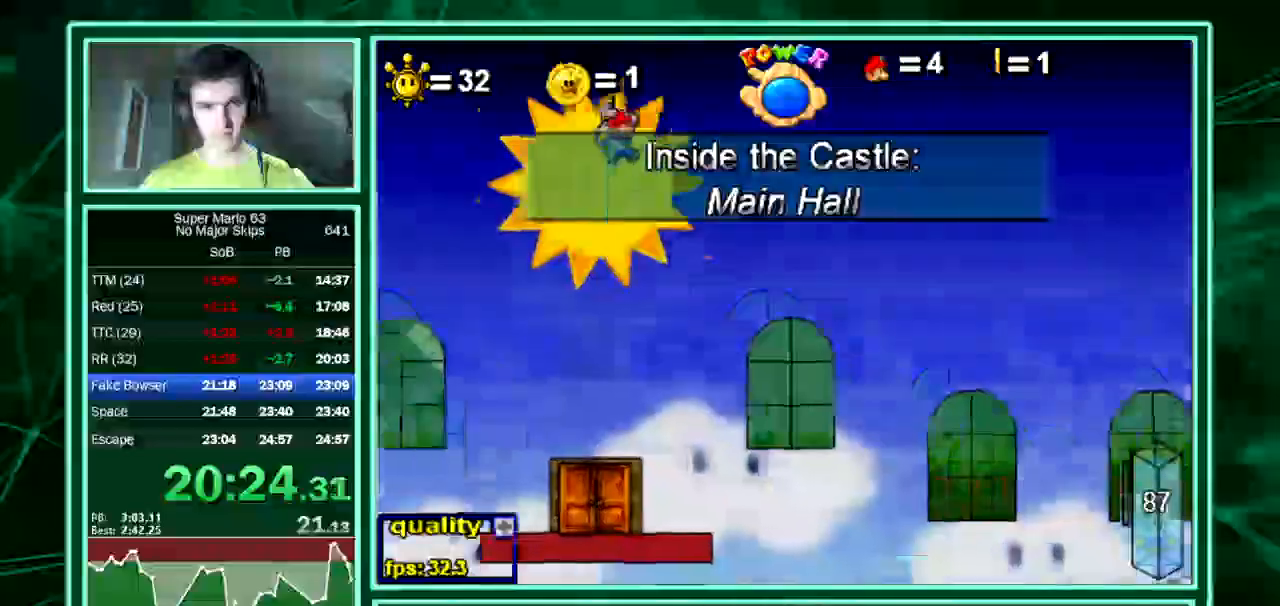
{"keys": ["right"], "events": [[269, "up", "up"], [337, "shift", "down"], [337, "z", "down"], [404, "shift", "up"], [404, "z", "up"]]}
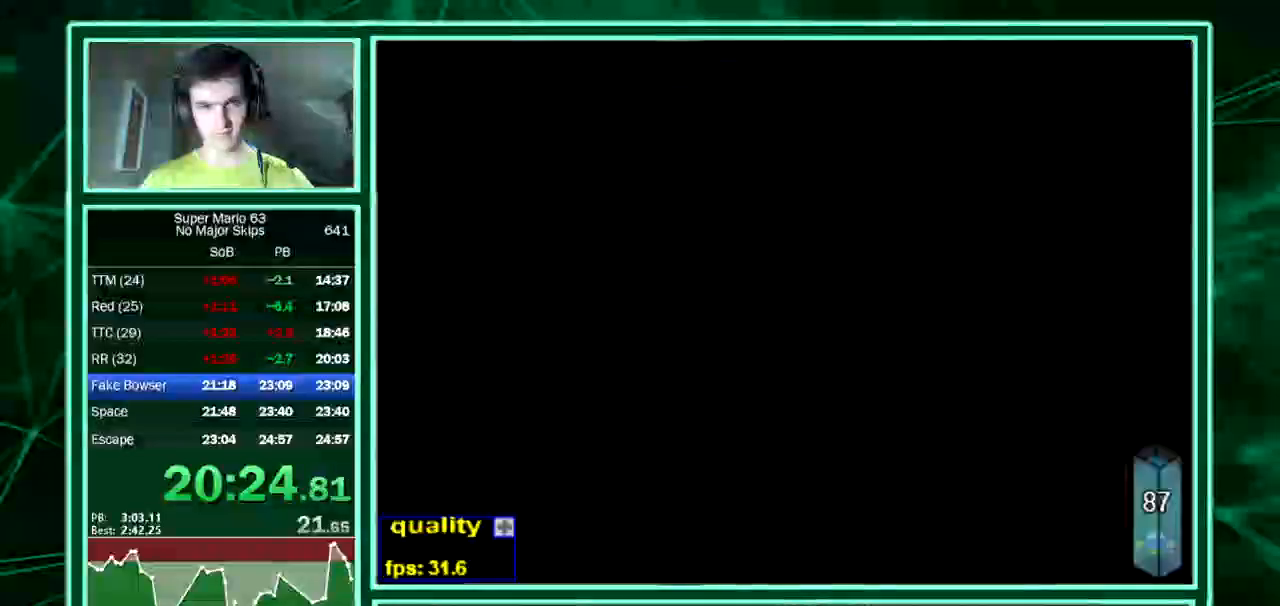
{"keys": [], "events": [[302, "left", "down"], [302, "right", "up"], [470, "left", "up"]]}